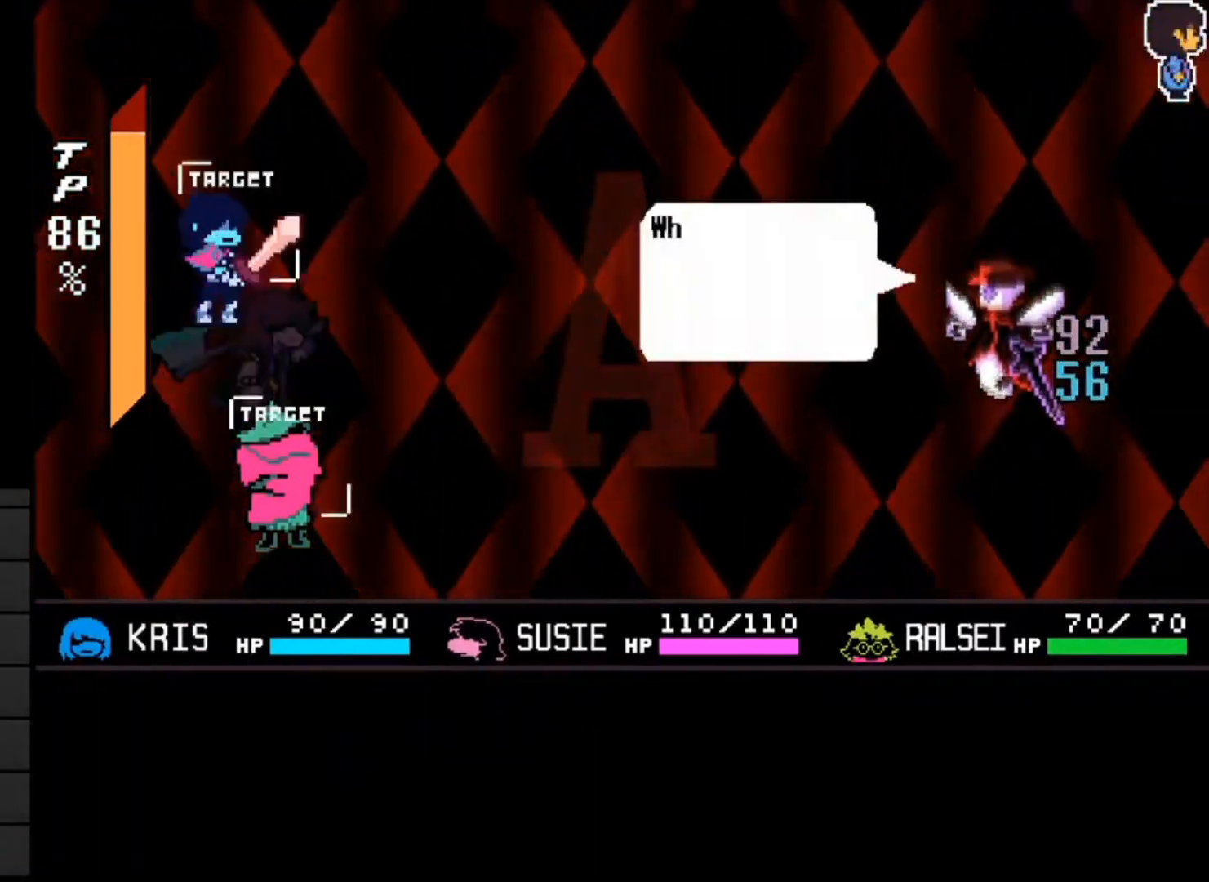
Gameplay with keyboard; each line is a JSON object with the keys held at the frame after it. "events" lists presses ("down") and releases ("up") of "c", "down", "left", "right", "up", "x" and "z" between this image and that frame as [ms after this image, input, new state], when the widget could be followed in between. No other keys are recorded. Mouse input is not recorded.
{"keys": [], "events": [[233, "x", "down"], [267, "z", "down"], [300, "x", "up"], [367, "z", "up"]]}
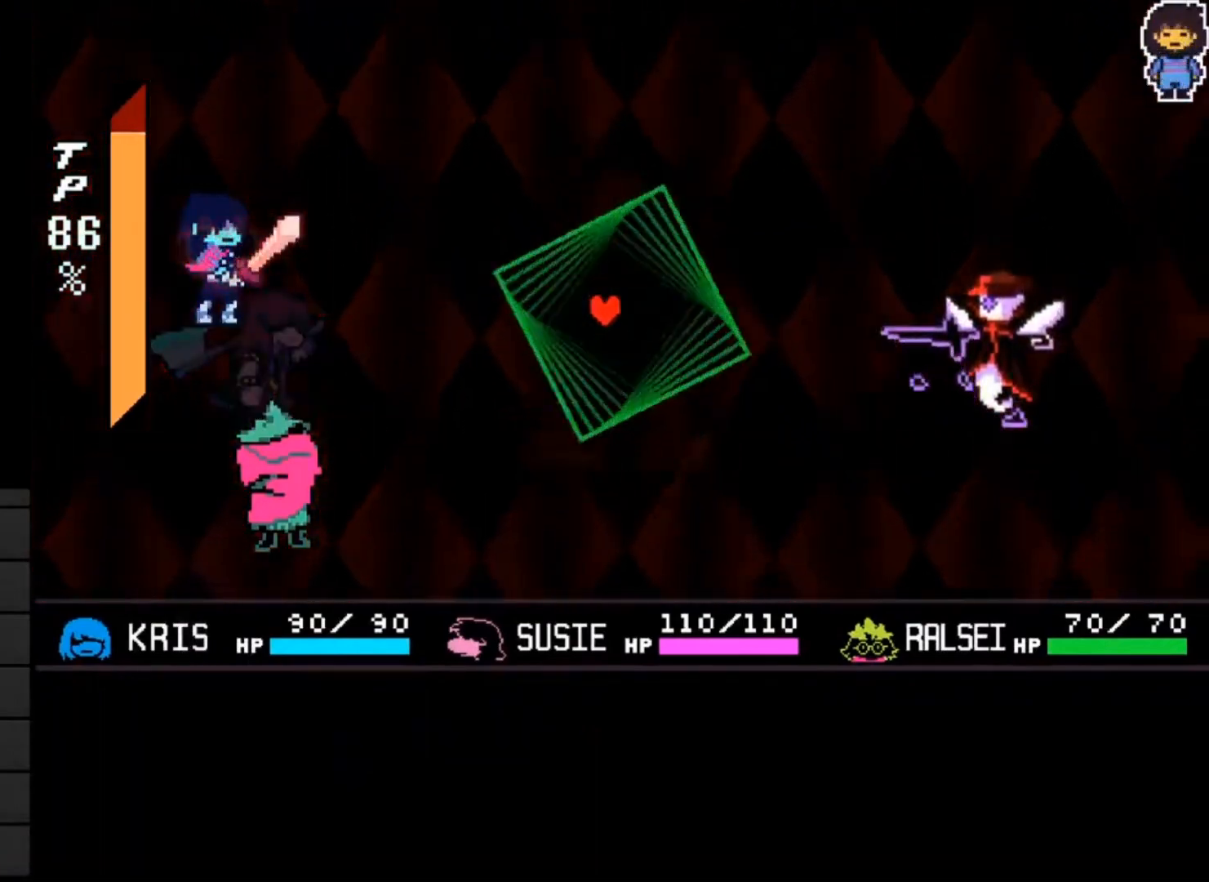
{"keys": [], "events": []}
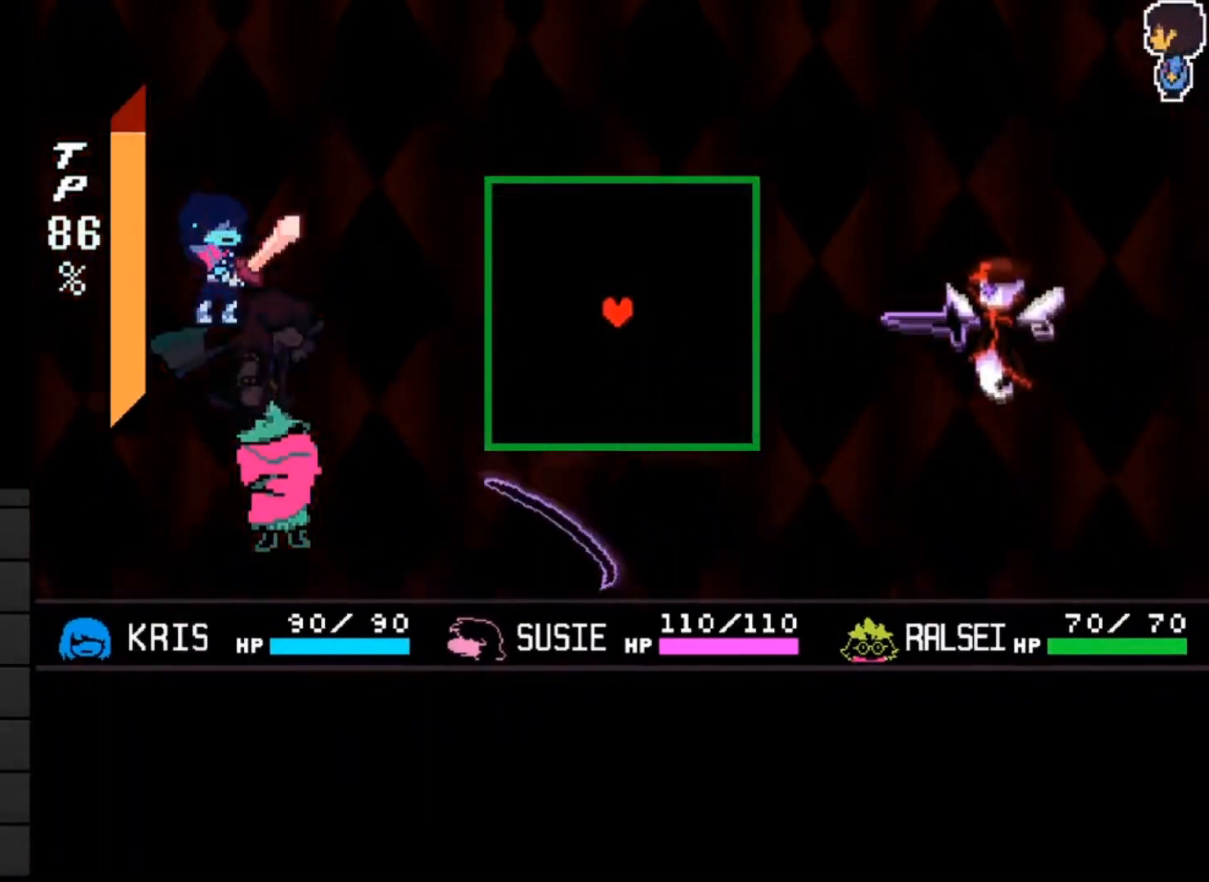
{"keys": [], "events": [[300, "right", "down"], [433, "right", "up"]]}
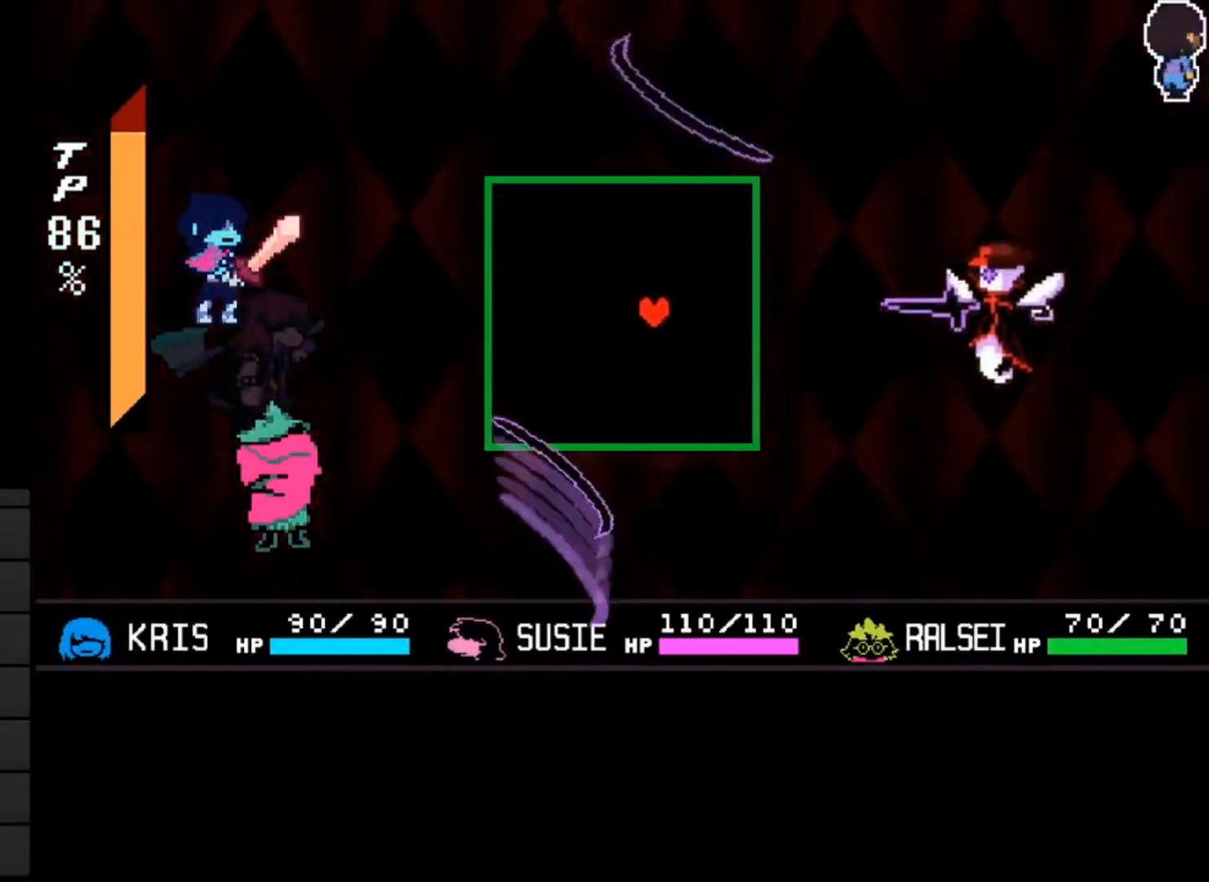
{"keys": ["left"], "events": [[367, "left", "down"]]}
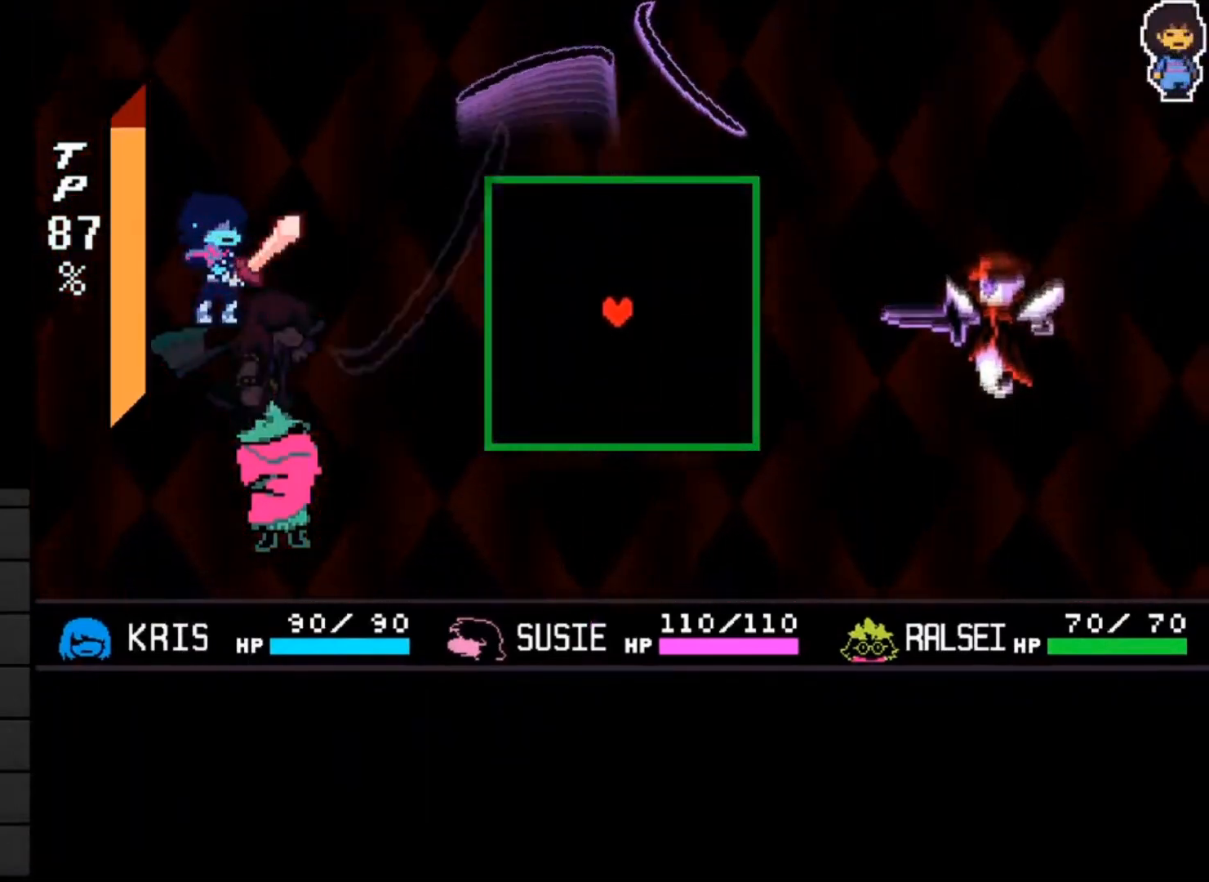
{"keys": [], "events": [[133, "left", "up"]]}
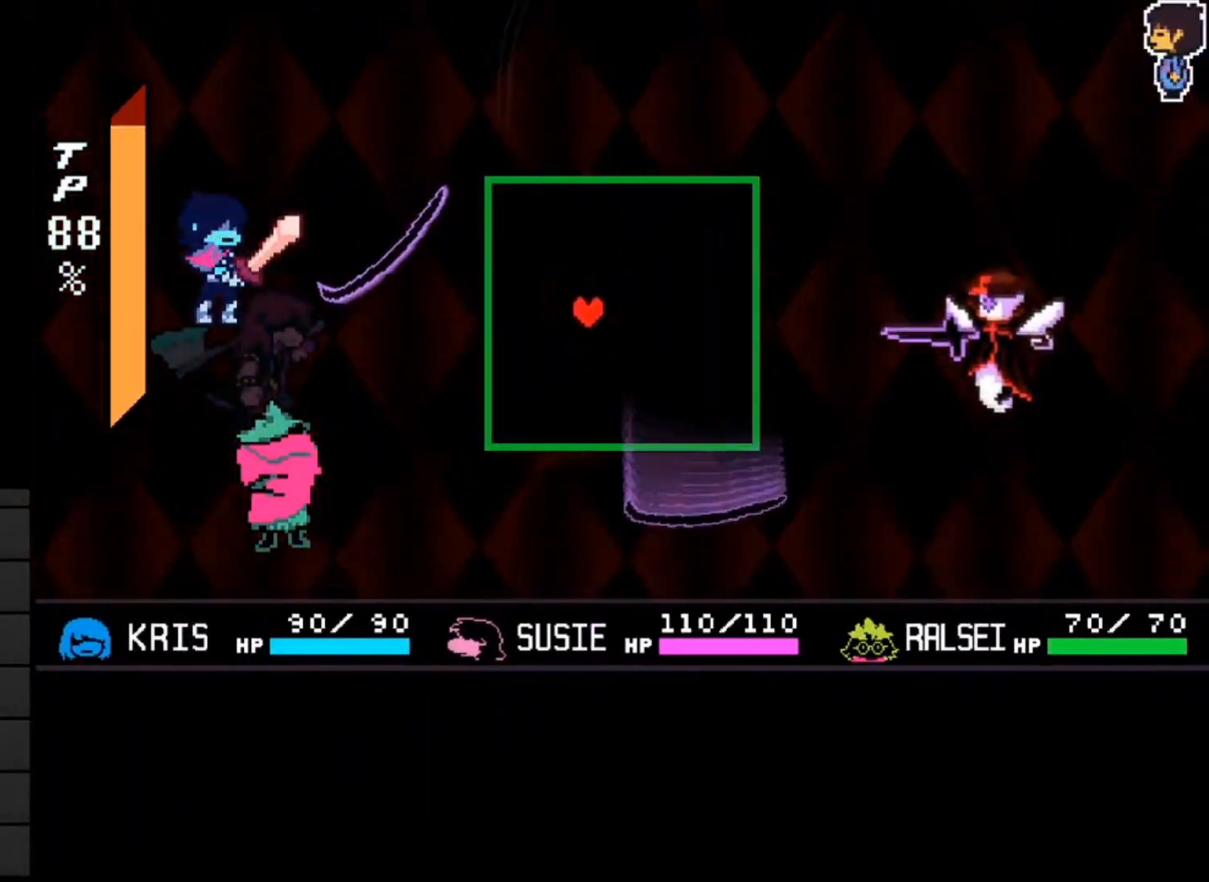
{"keys": [], "events": [[33, "down", "down"], [167, "down", "up"]]}
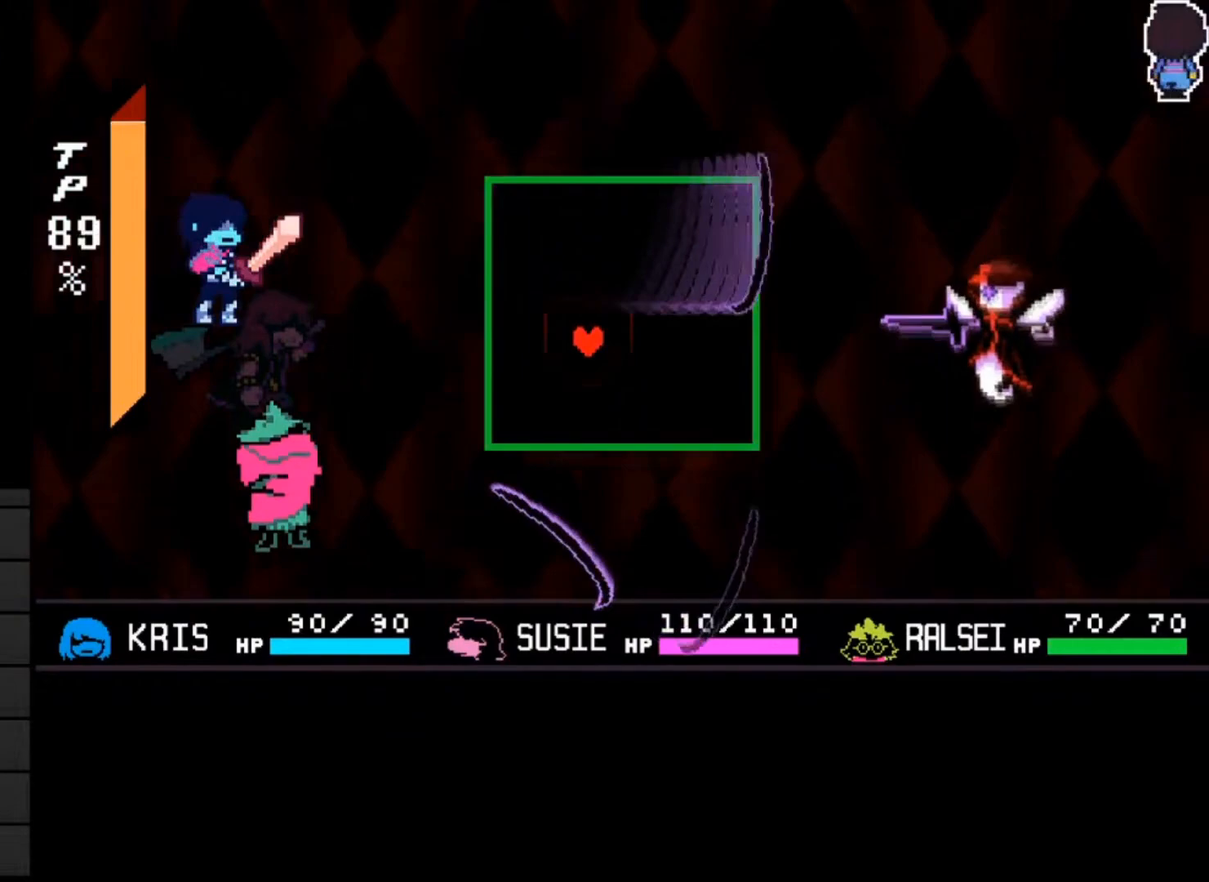
{"keys": [], "events": [[33, "right", "down"], [267, "right", "up"]]}
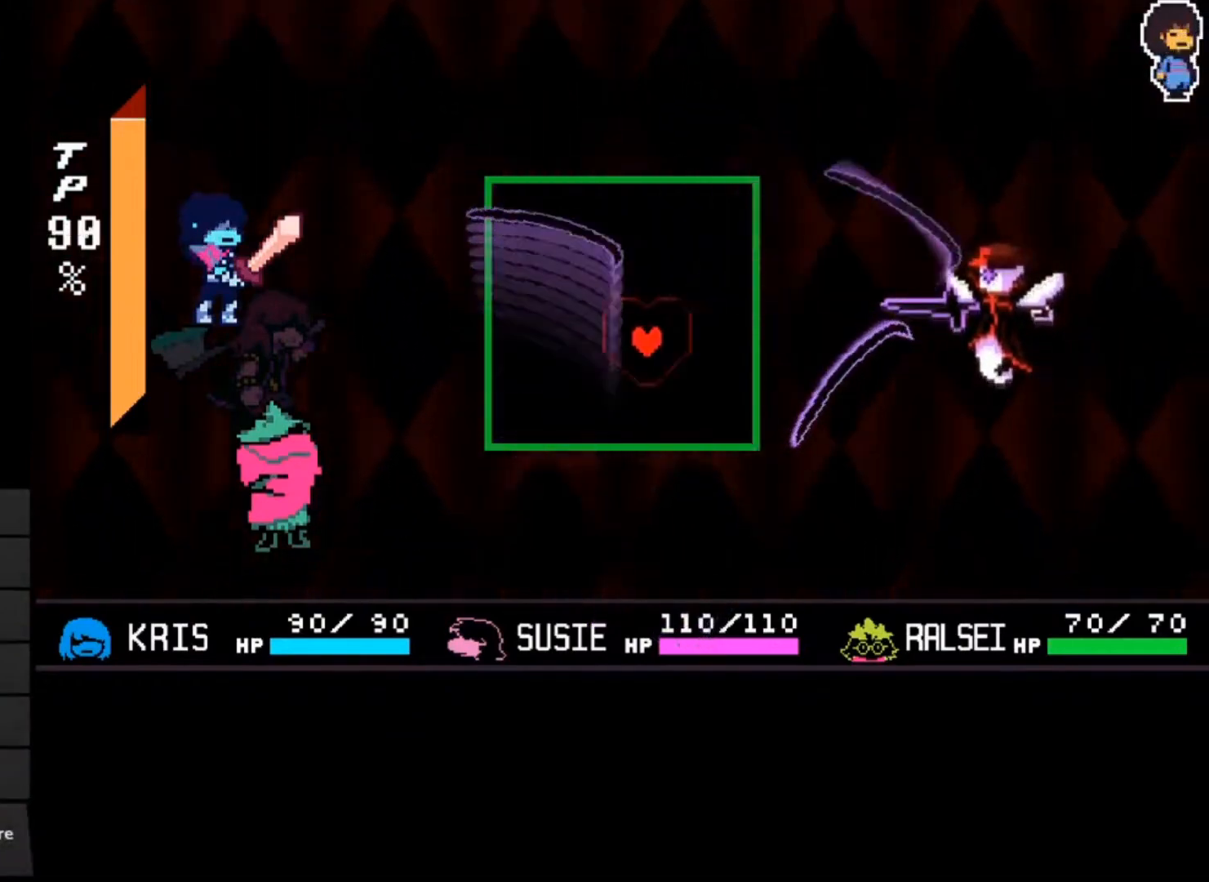
{"keys": [], "events": [[133, "up", "down"], [367, "up", "up"]]}
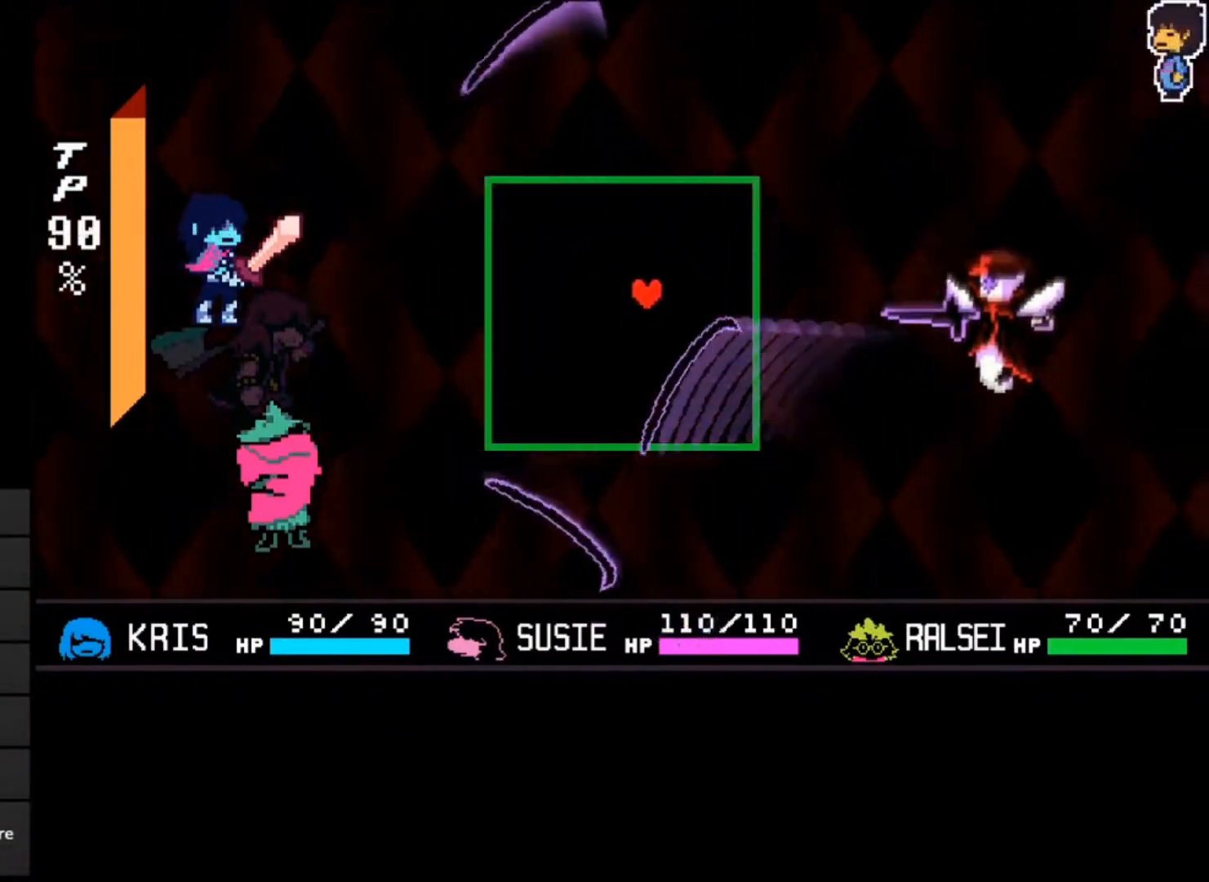
{"keys": ["down"], "events": [[300, "down", "down"]]}
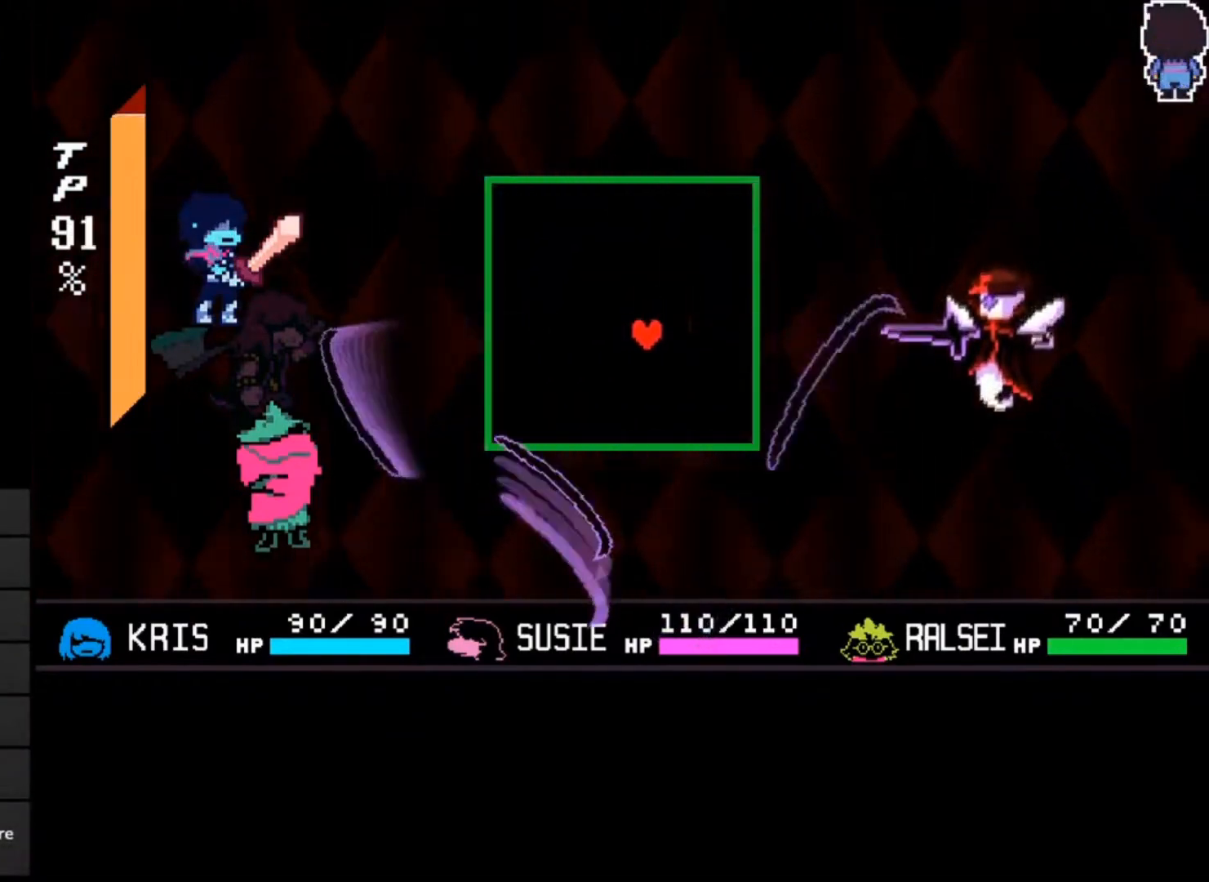
{"keys": ["up"], "events": [[33, "down", "up"], [400, "up", "down"]]}
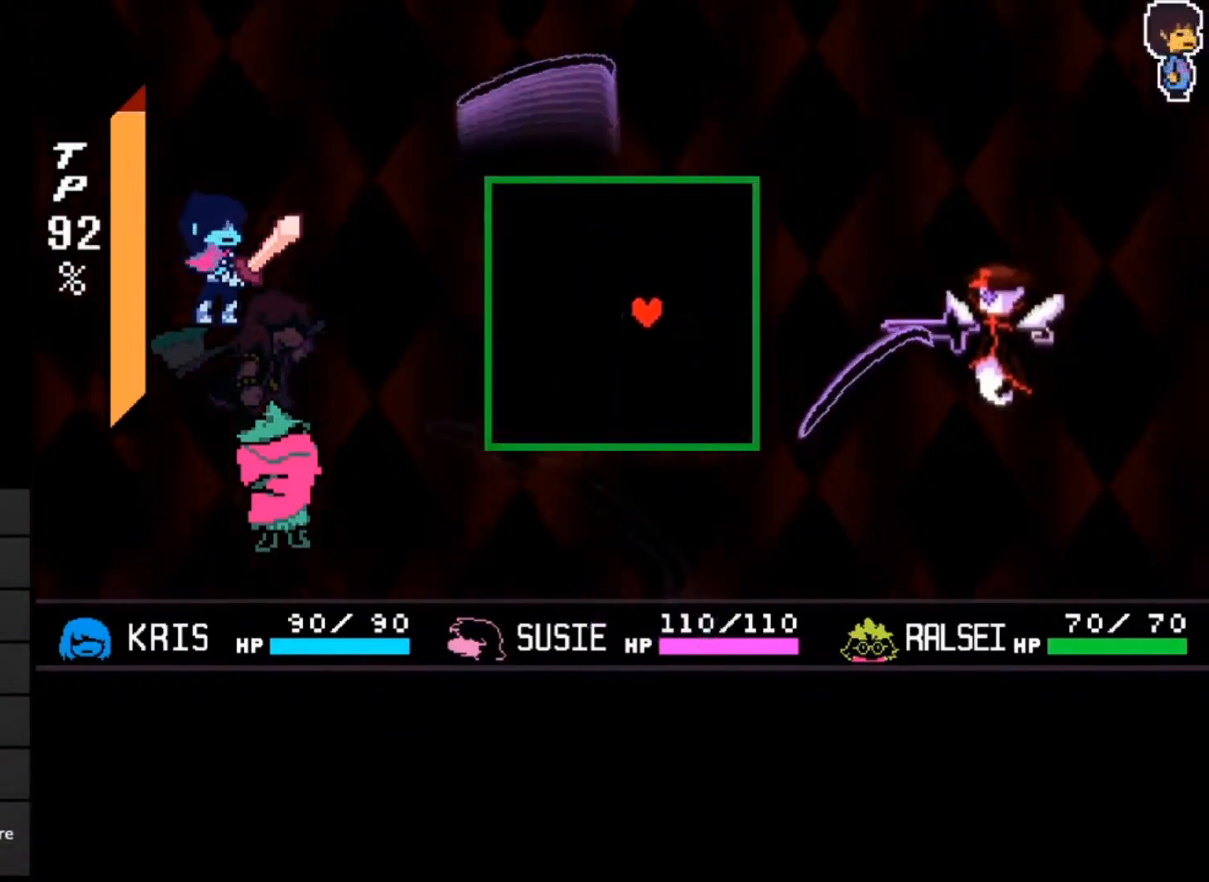
{"keys": ["down"], "events": [[100, "up", "up"], [467, "down", "down"]]}
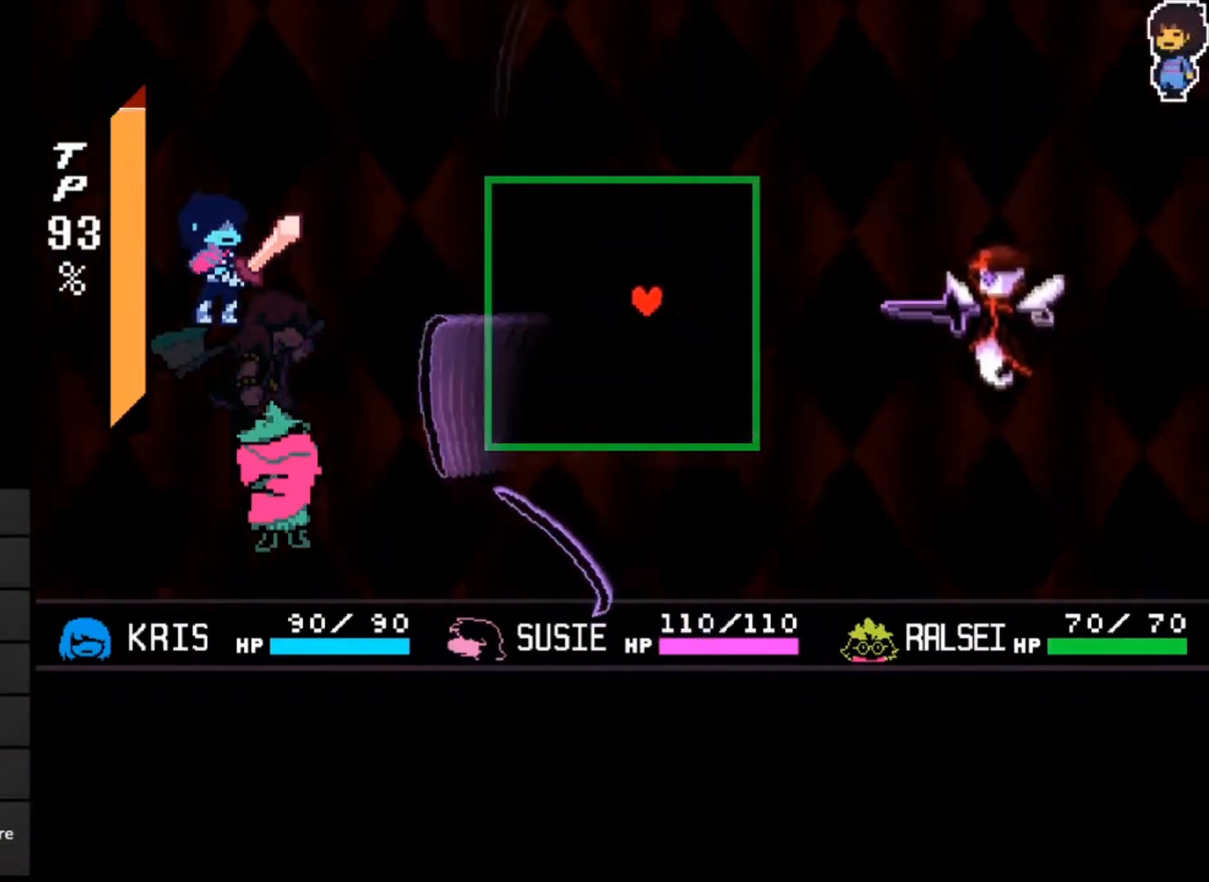
{"keys": [], "events": [[200, "down", "up"]]}
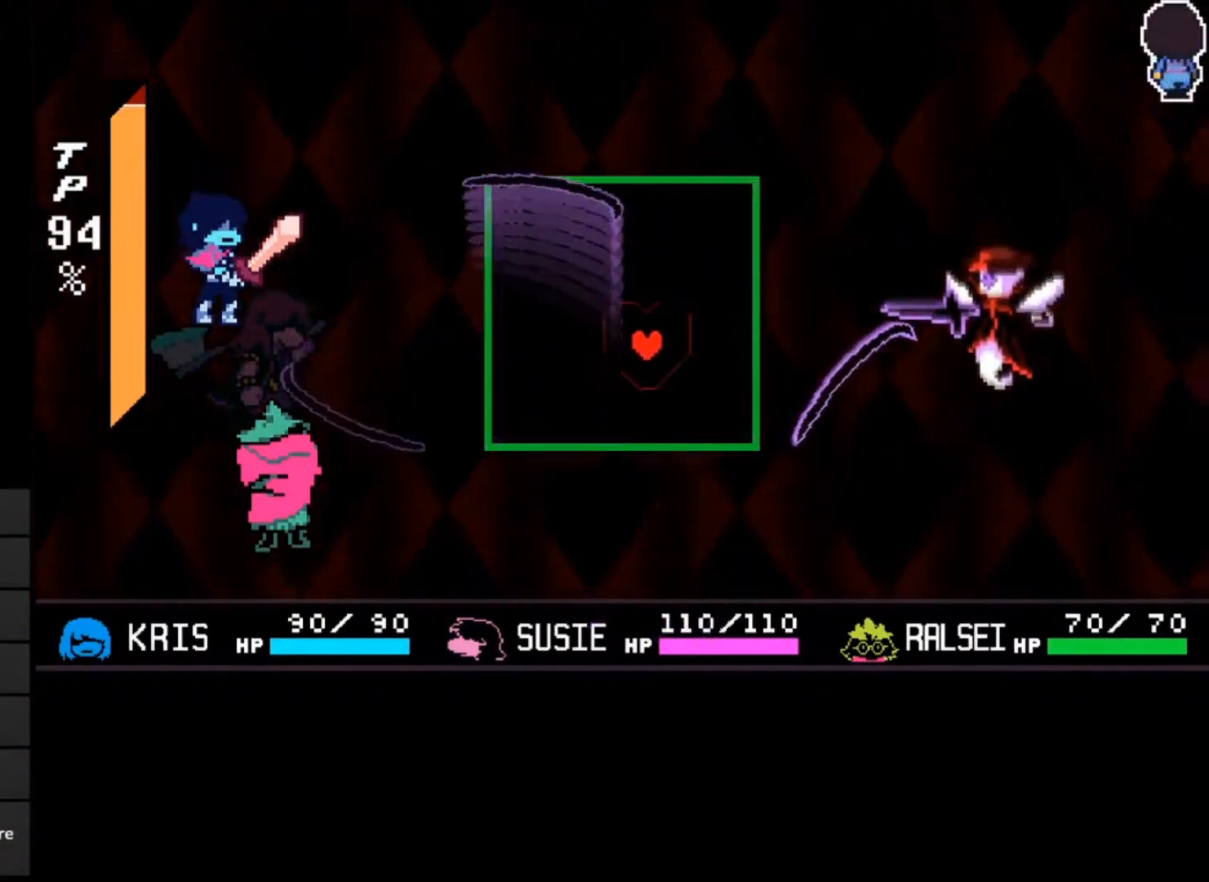
{"keys": [], "events": [[133, "up", "down"], [367, "up", "up"]]}
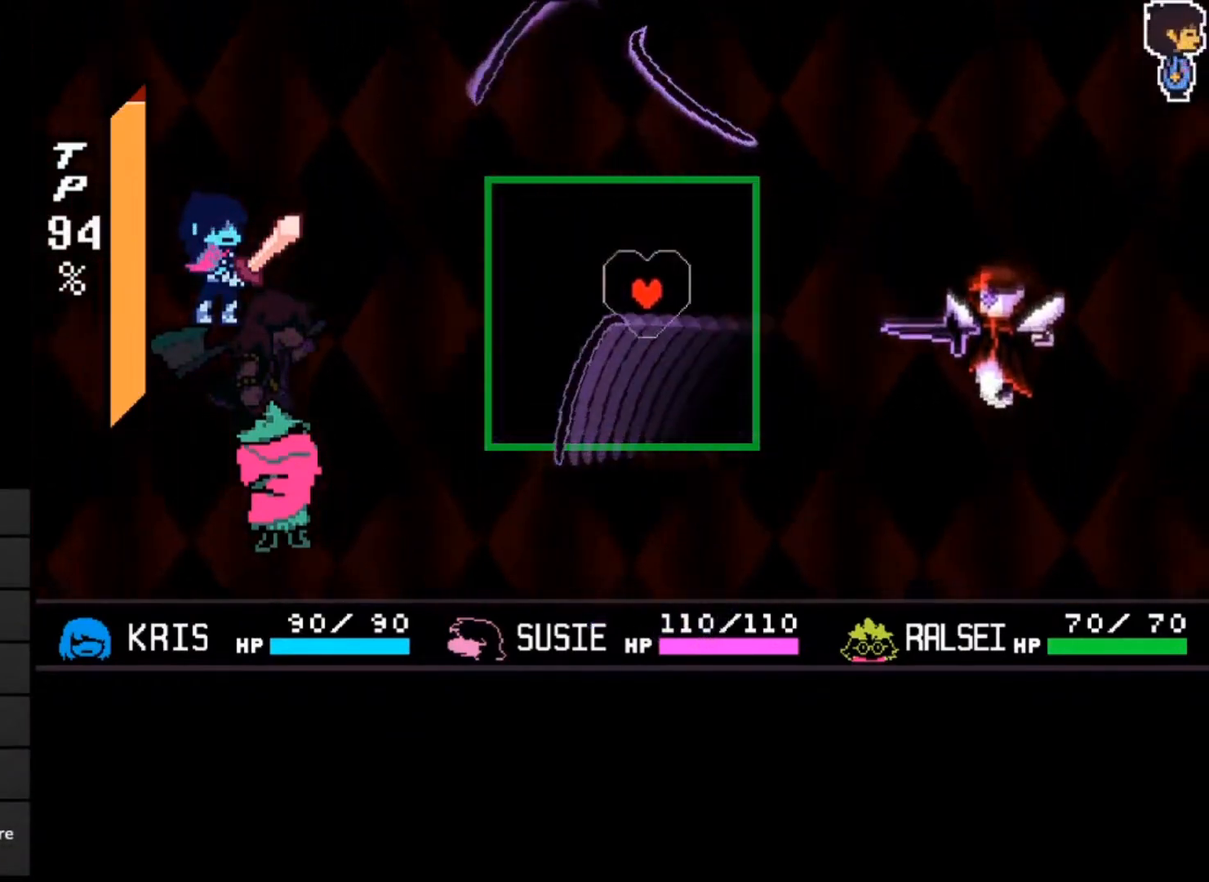
{"keys": [], "events": [[200, "left", "down"], [433, "left", "up"]]}
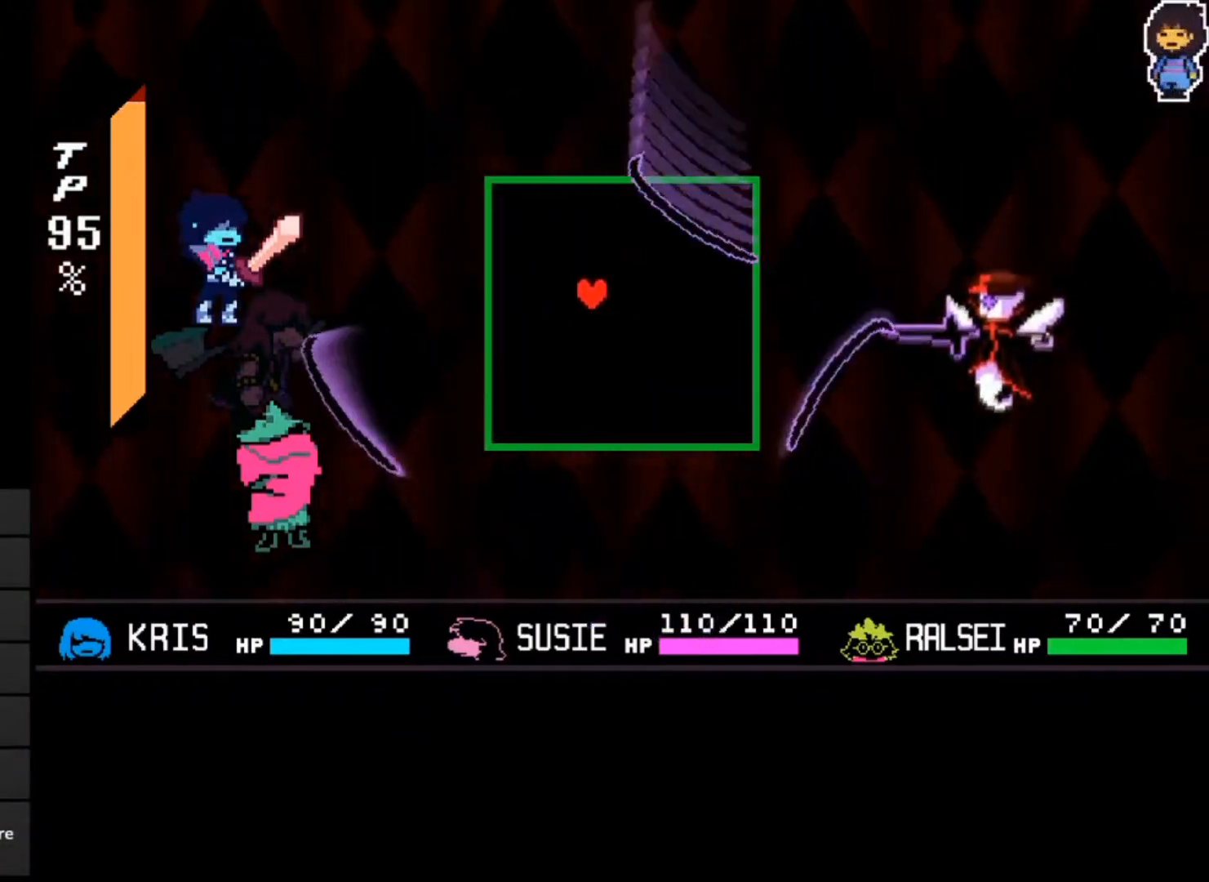
{"keys": ["right"], "events": [[433, "right", "down"]]}
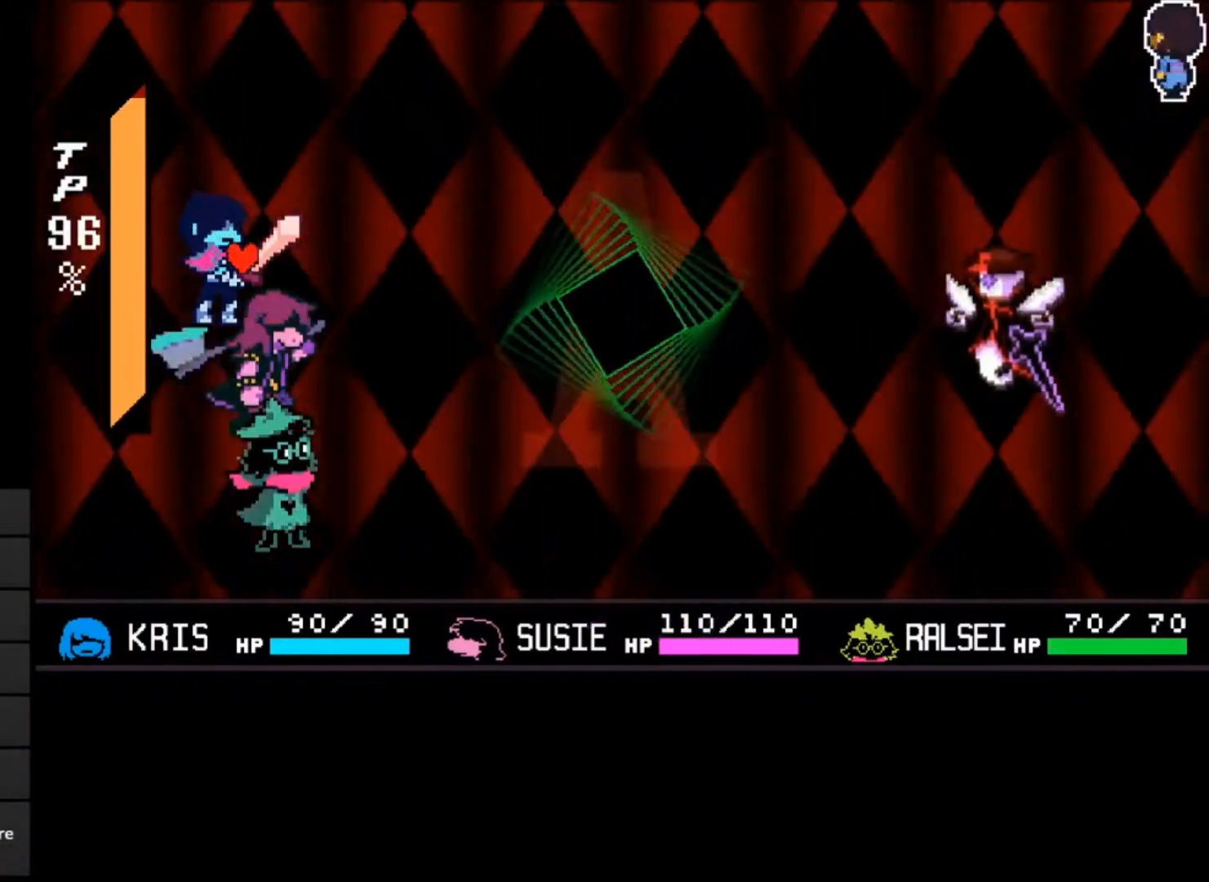
{"keys": [], "events": [[133, "right", "up"], [400, "z", "down"], [433, "z", "up"]]}
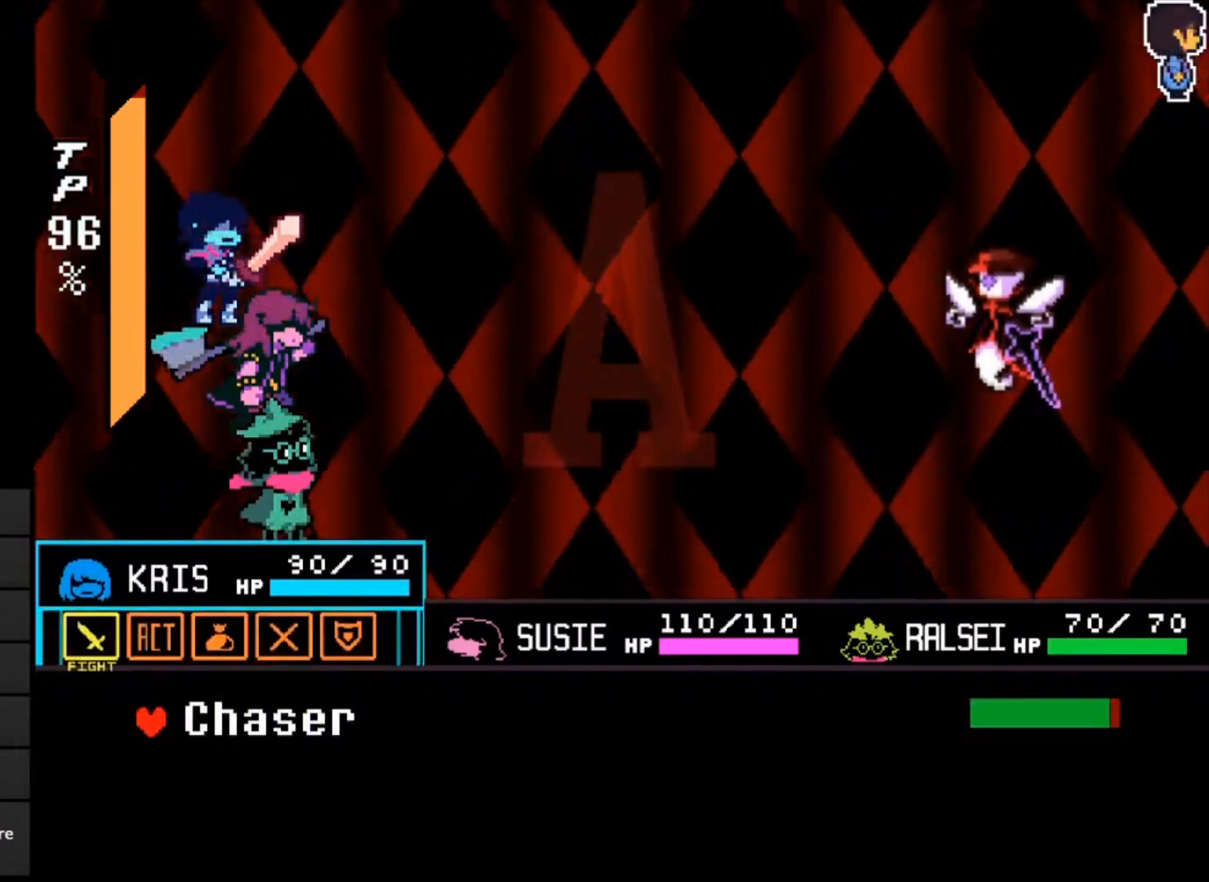
{"keys": [], "events": [[33, "z", "down"], [100, "z", "up"]]}
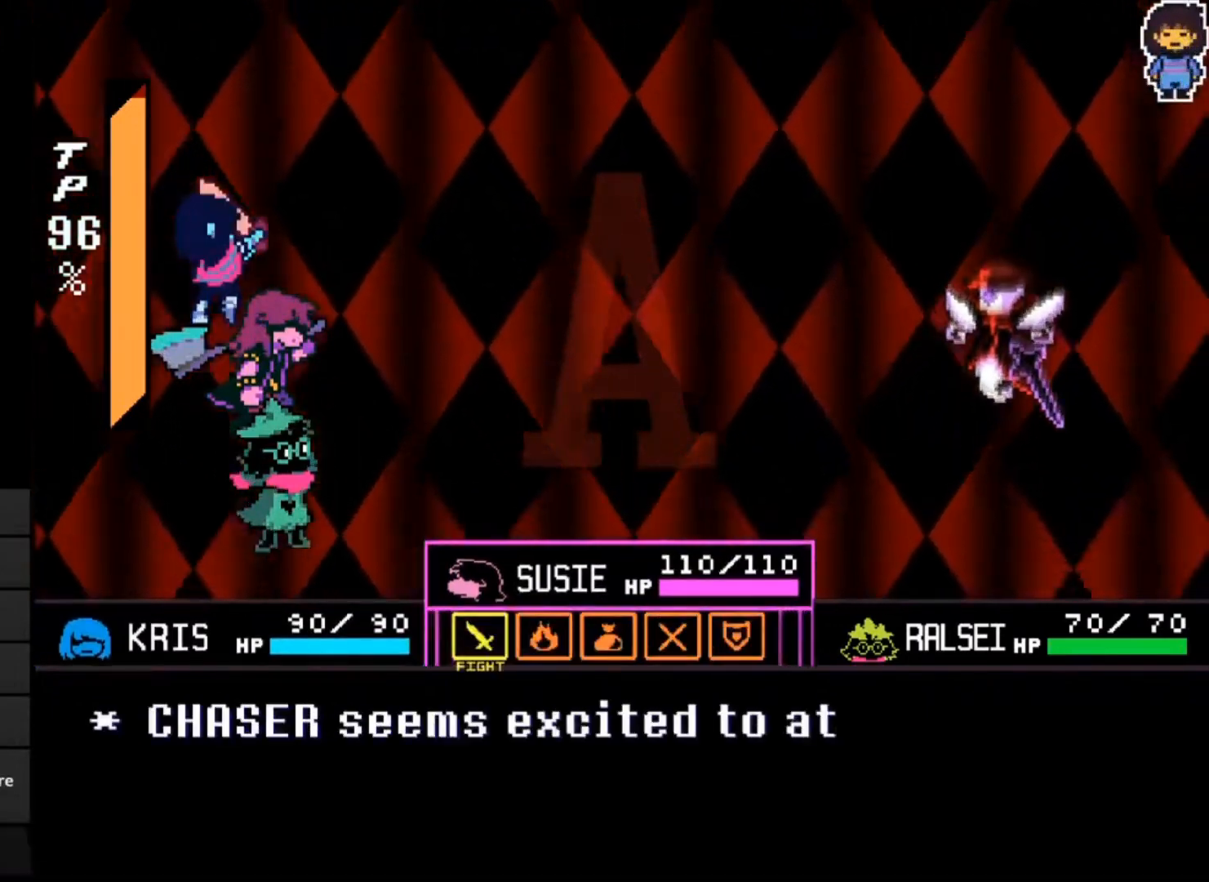
{"keys": [], "events": [[67, "z", "down"], [167, "z", "up"]]}
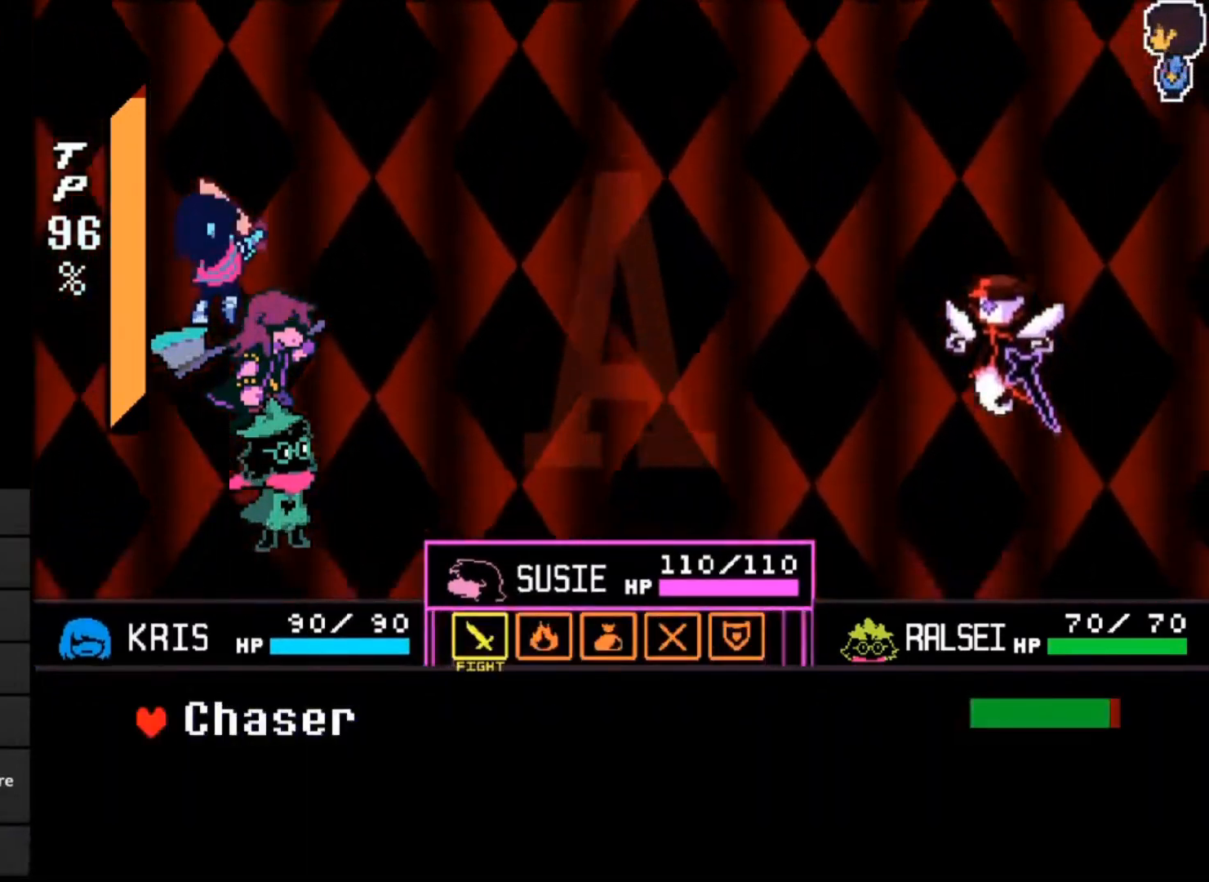
{"keys": [], "events": [[433, "x", "down"], [500, "x", "up"]]}
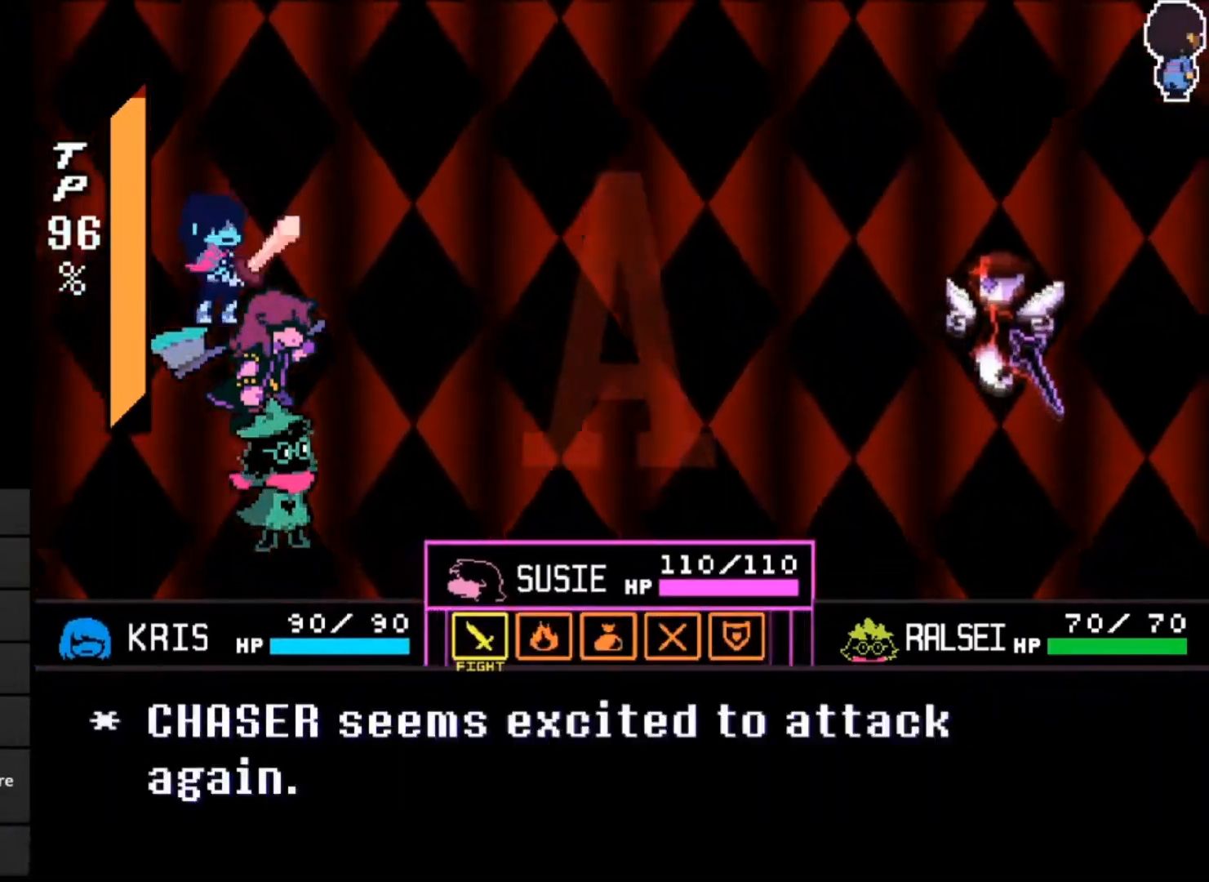
{"keys": ["z"], "events": [[367, "right", "down"], [467, "right", "up"], [467, "z", "down"]]}
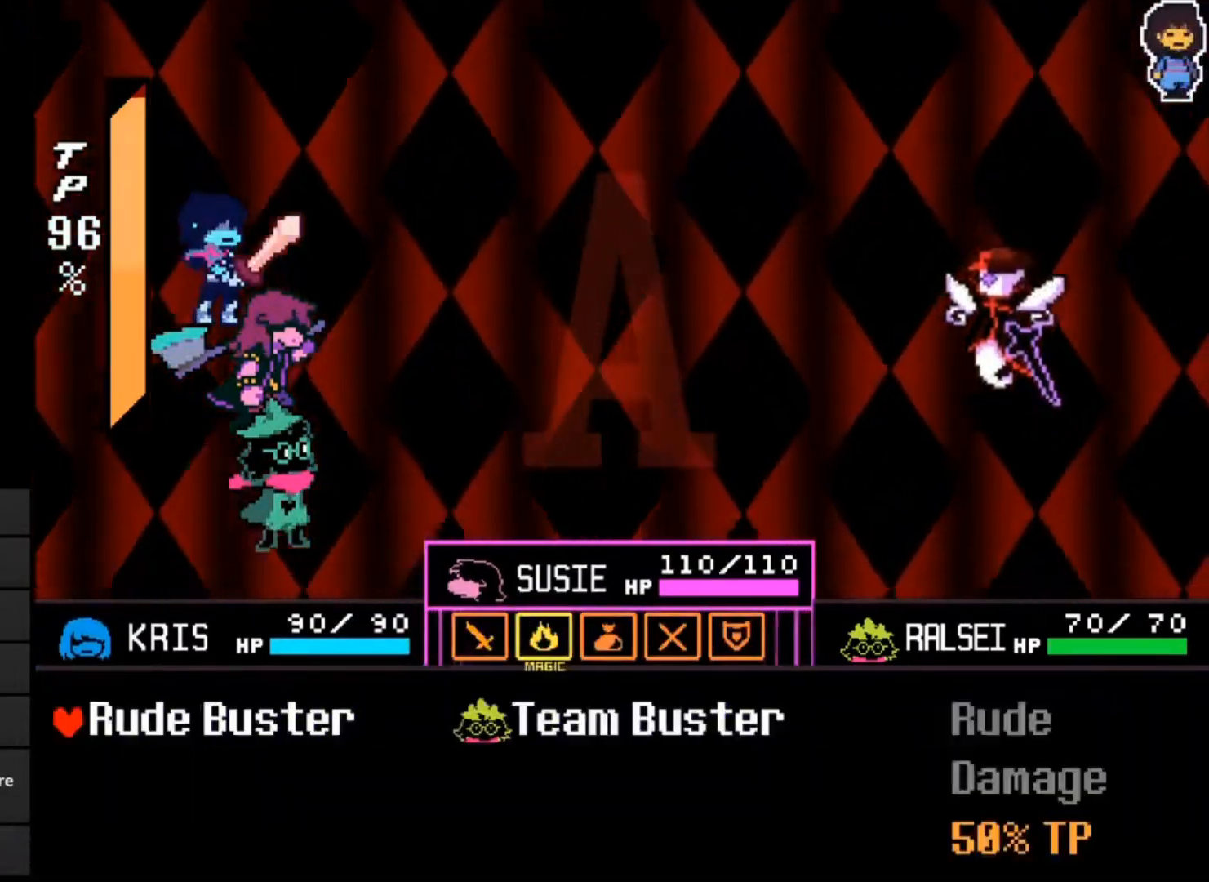
{"keys": ["z"], "events": [[33, "z", "up"], [500, "z", "down"]]}
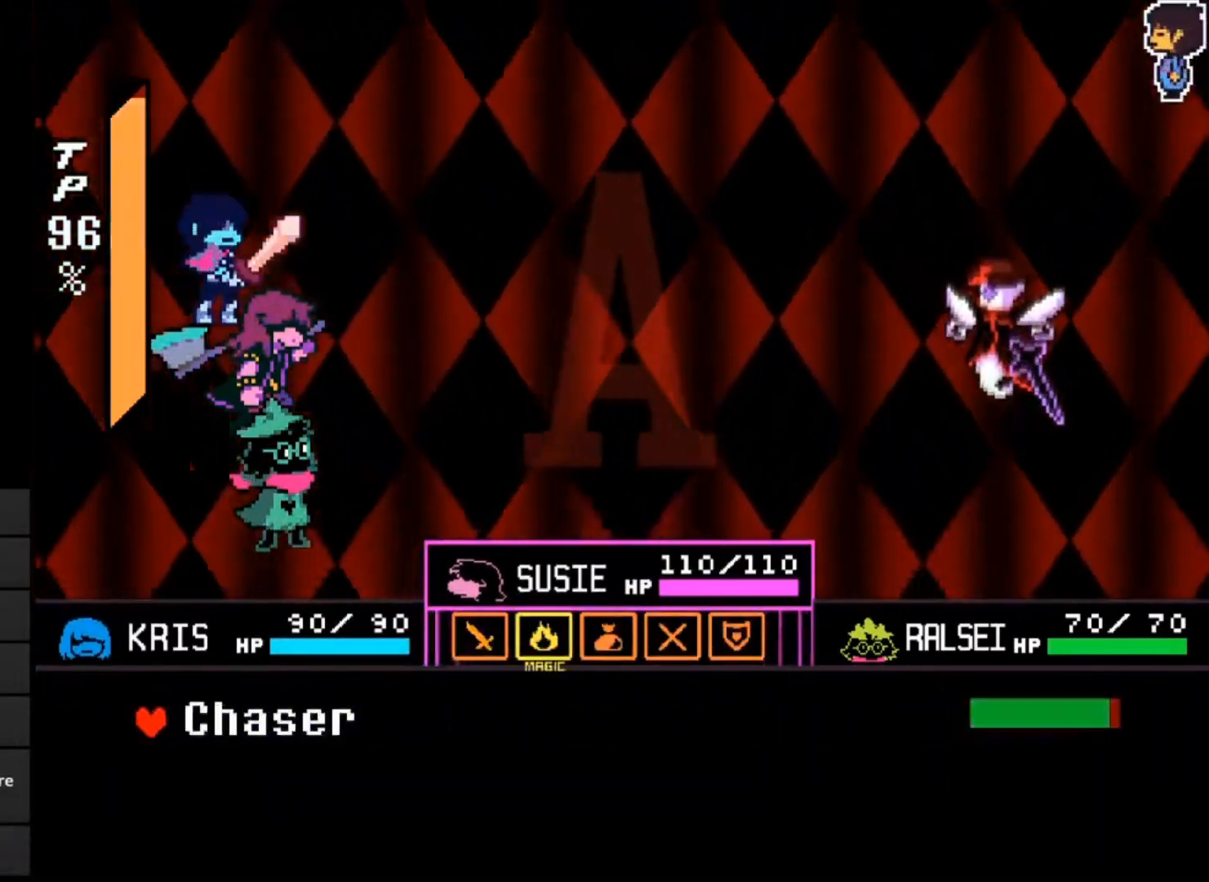
{"keys": ["left"], "events": [[67, "z", "up"], [133, "z", "down"], [167, "z", "up"], [467, "left", "down"]]}
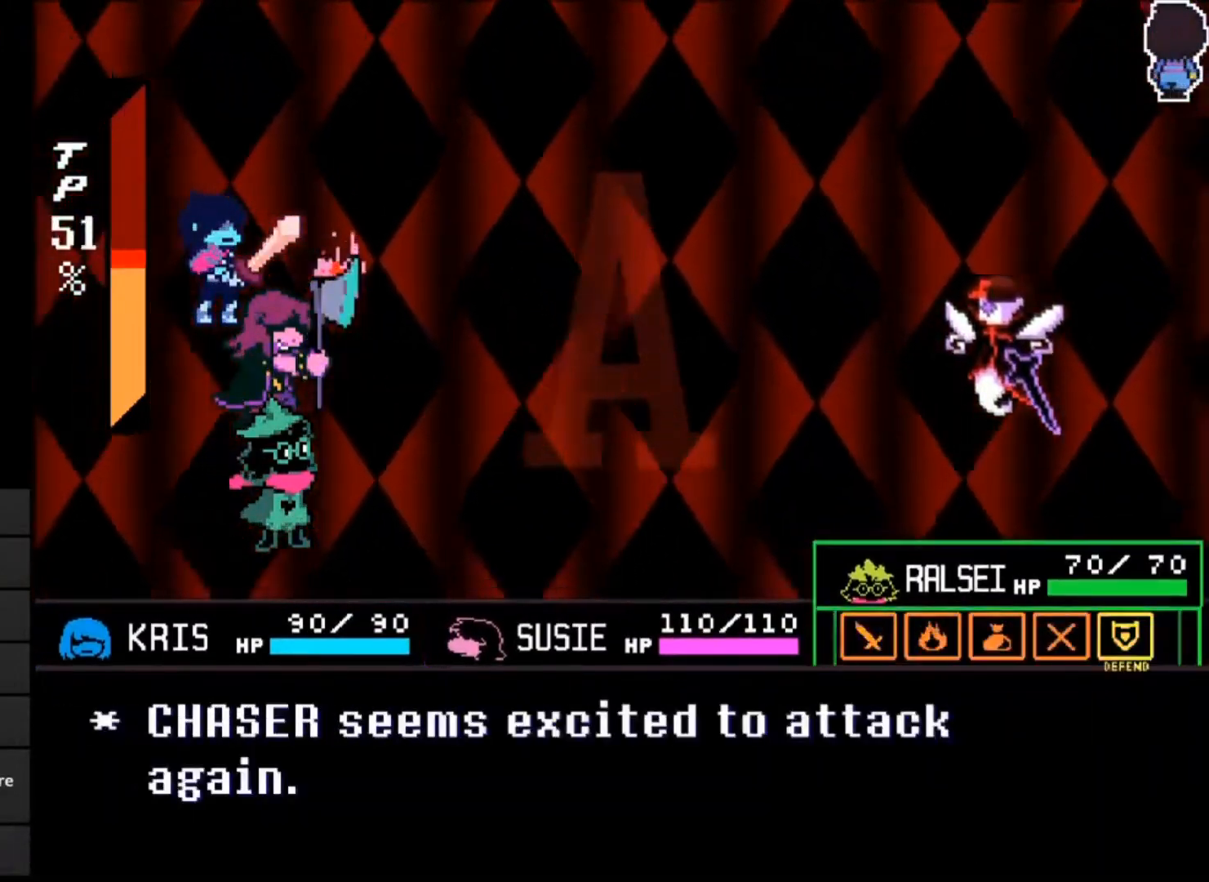
{"keys": [], "events": [[33, "left", "up"], [100, "z", "down"], [200, "z", "up"]]}
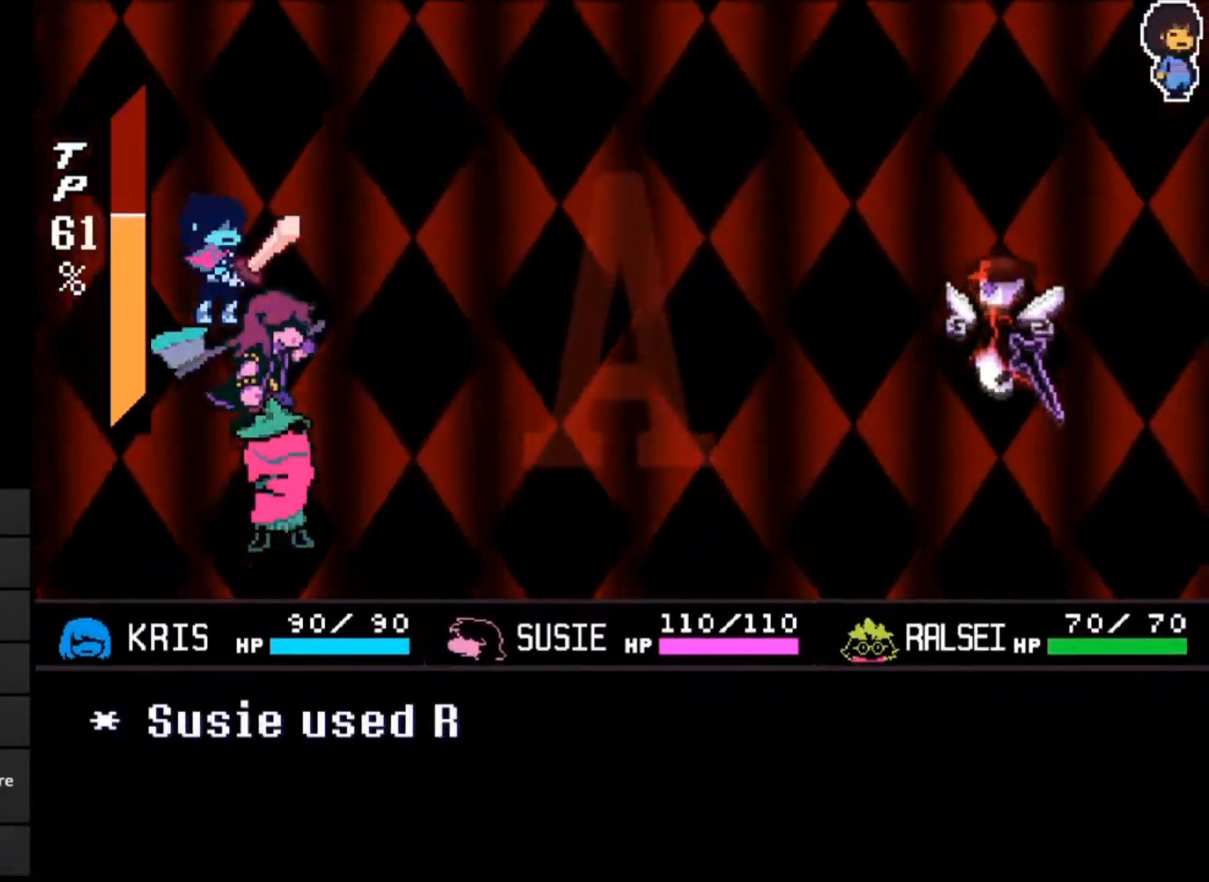
{"keys": [], "events": [[167, "x", "down"], [200, "z", "down"], [233, "x", "up"], [333, "z", "up"]]}
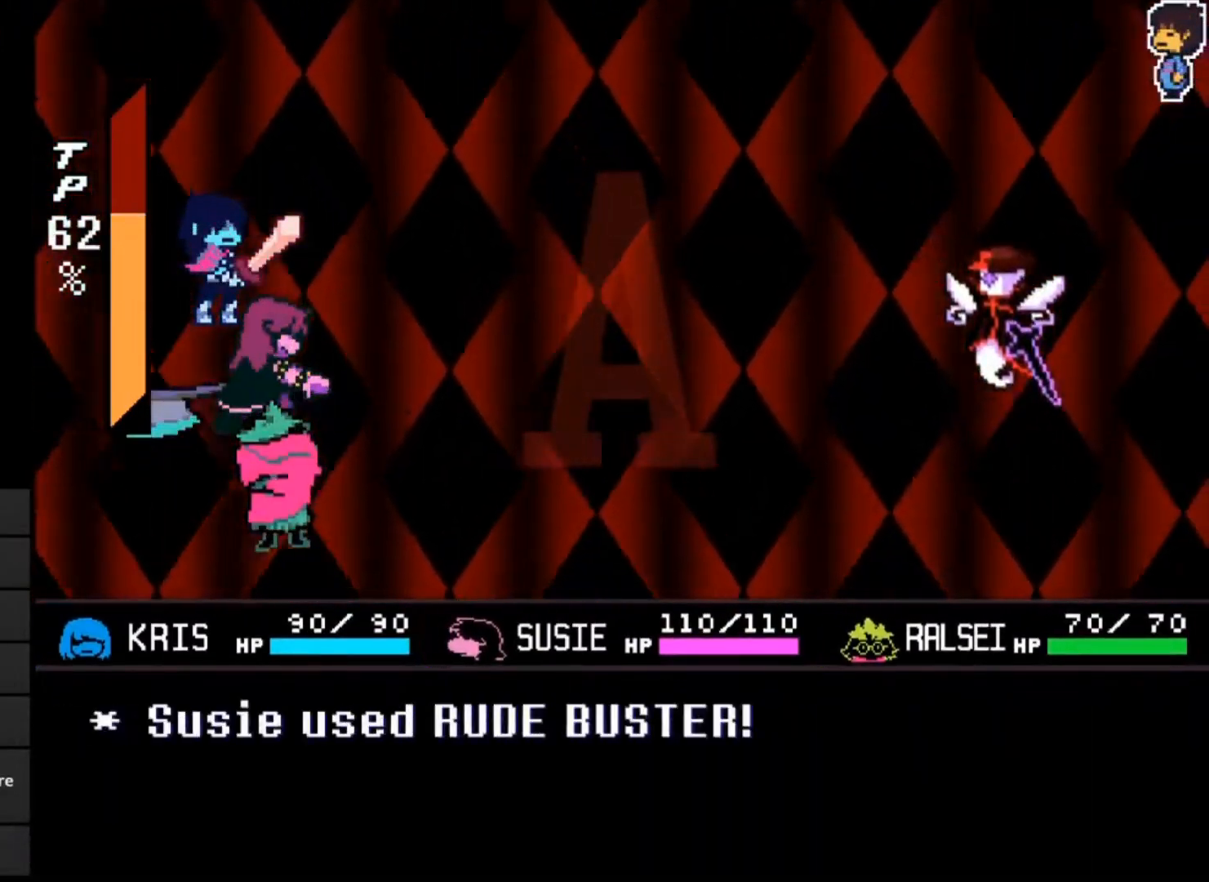
{"keys": [], "events": []}
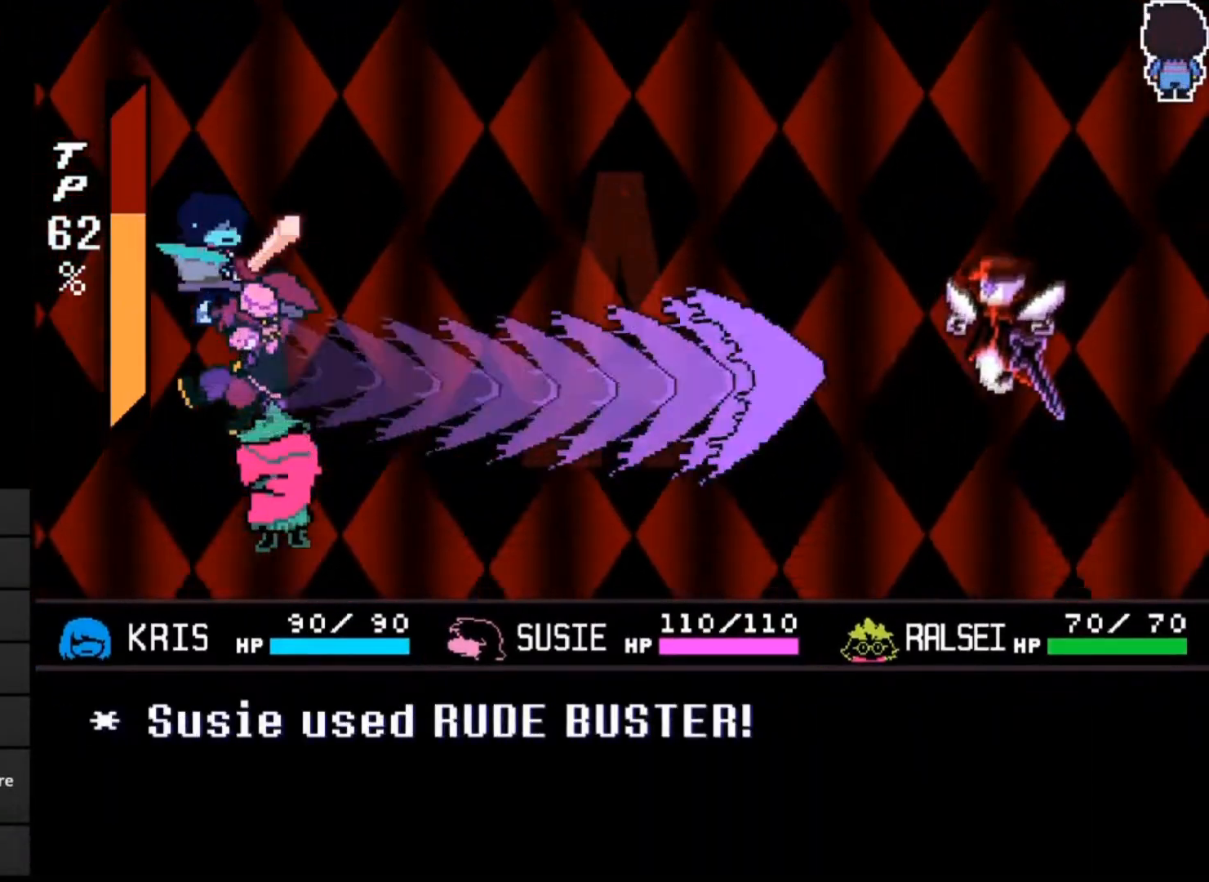
{"keys": [], "events": [[233, "z", "down"], [333, "z", "up"]]}
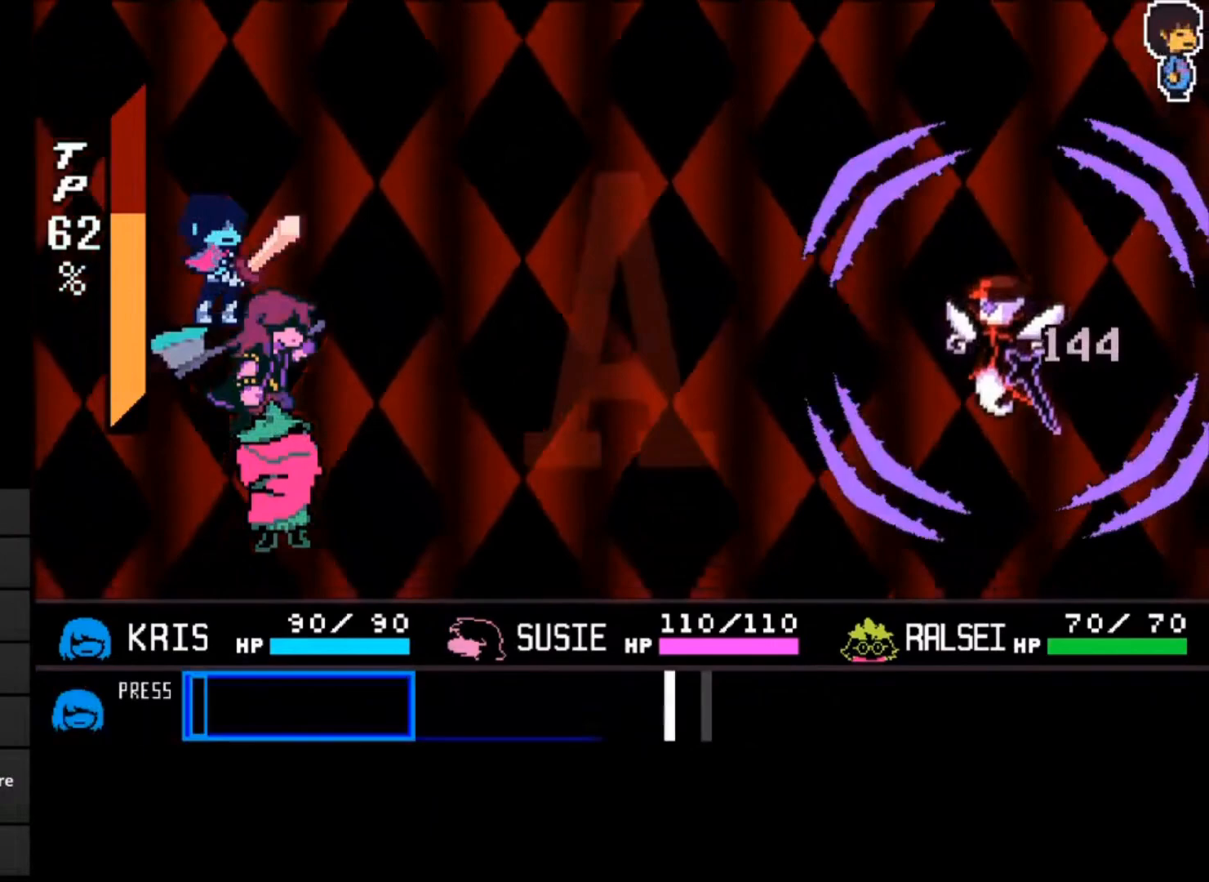
{"keys": [], "events": []}
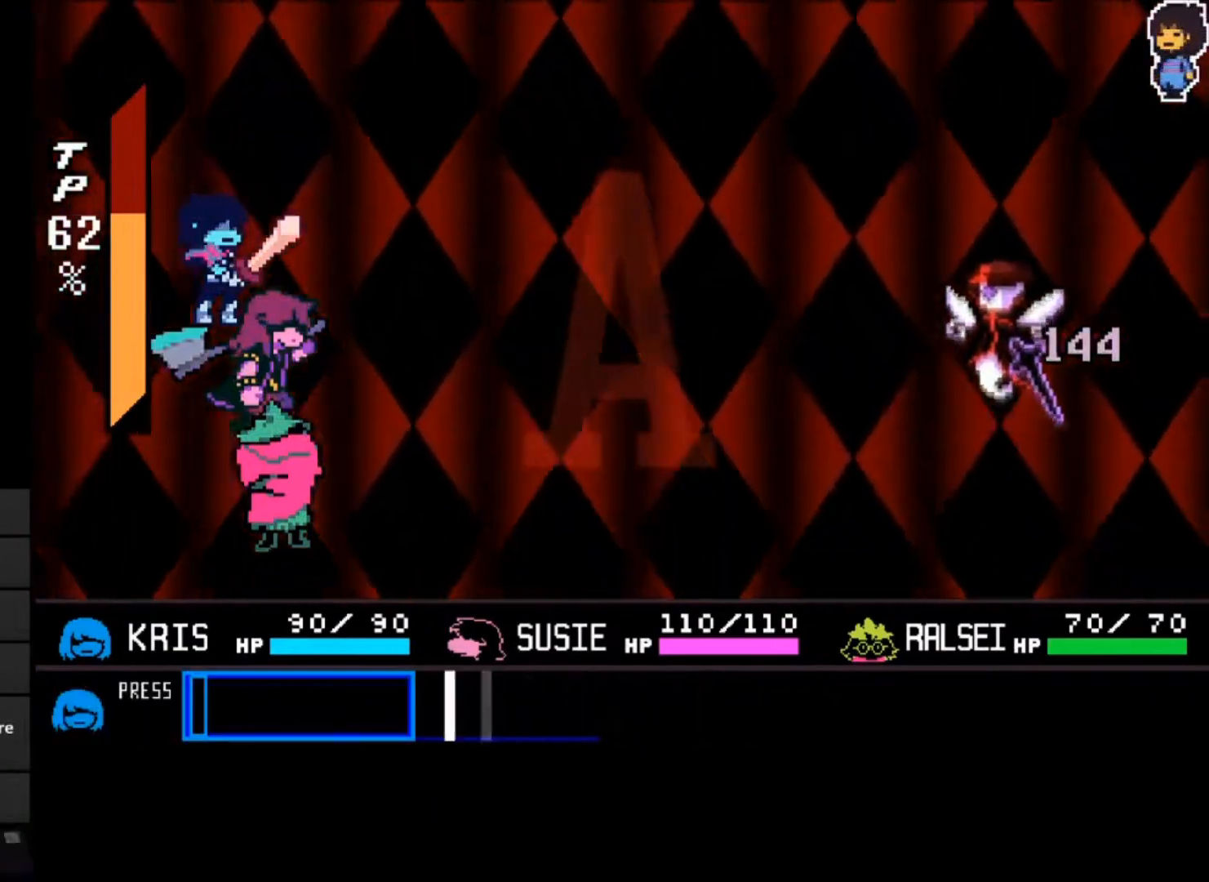
{"keys": [], "events": []}
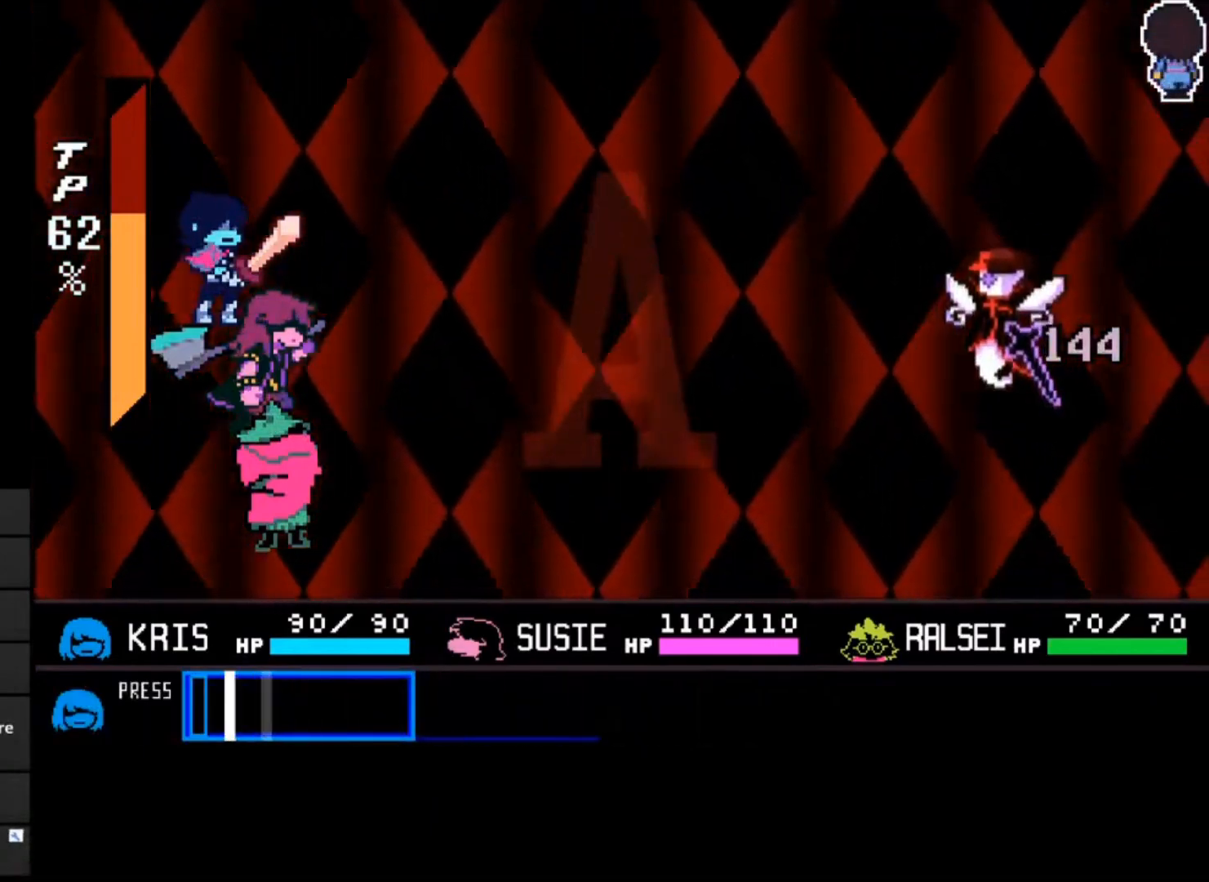
{"keys": [], "events": [[33, "z", "down"], [133, "z", "up"]]}
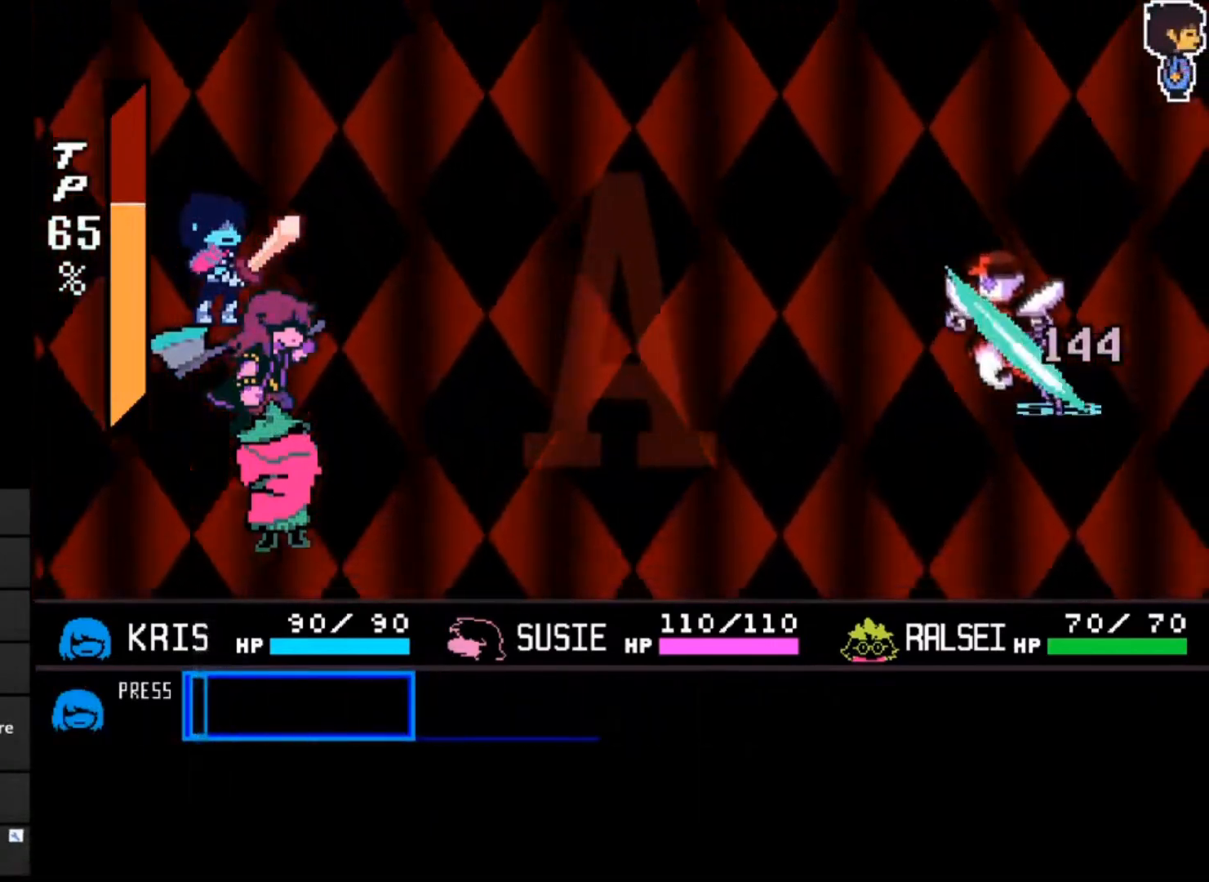
{"keys": [], "events": []}